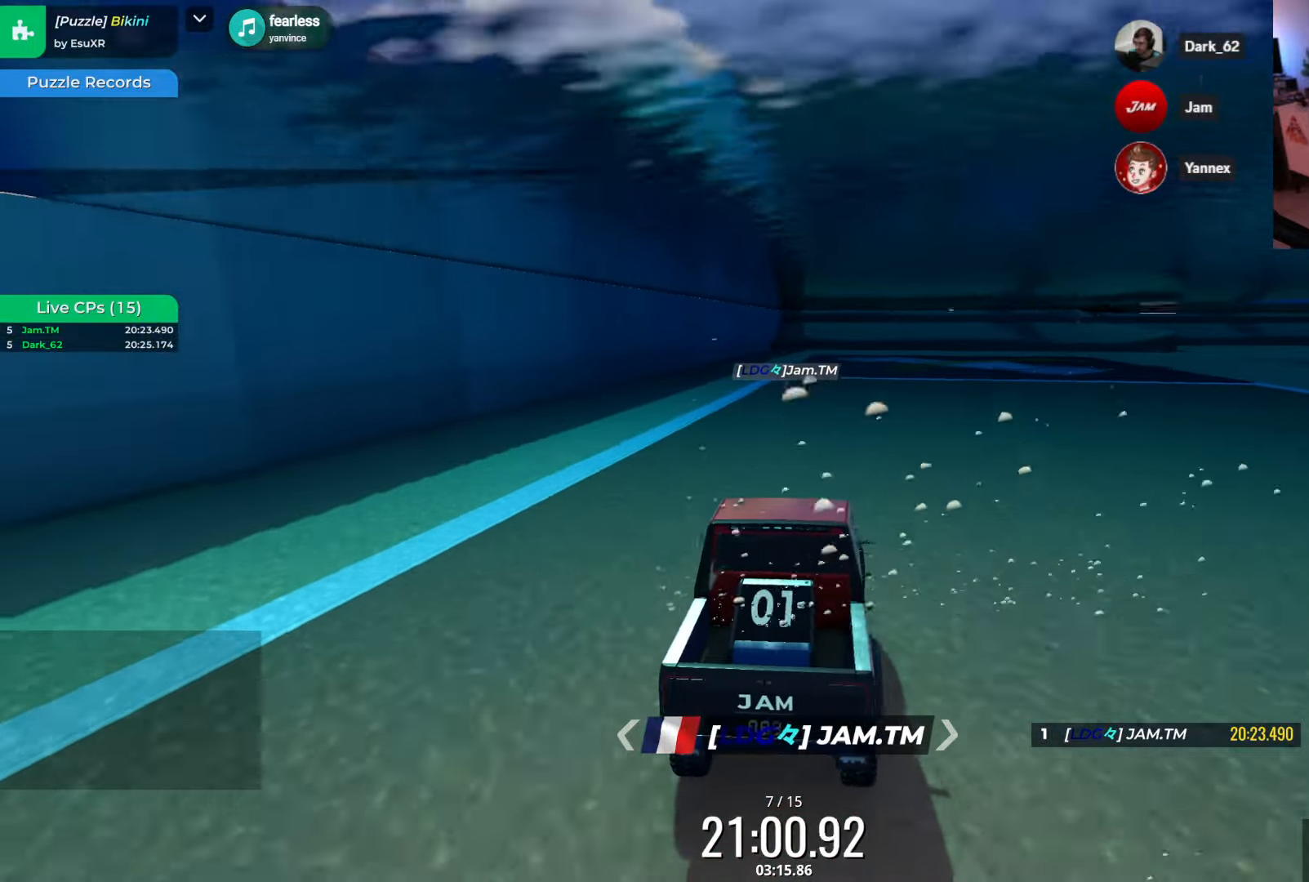
Gameplay with keyboard; each line is a JSON object with the keys held at the frame after it. "events" lists presses ("down") and releases ("up") of "down", "left", "right" and "up" between this image and that frame as [ms after this image, input, new state], when the widget could be followed in between. No other keys are recorded. Mouse input is not recorded.
{"keys": ["right"], "events": [[150, "right", "down"], [267, "right", "up"], [483, "right", "down"]]}
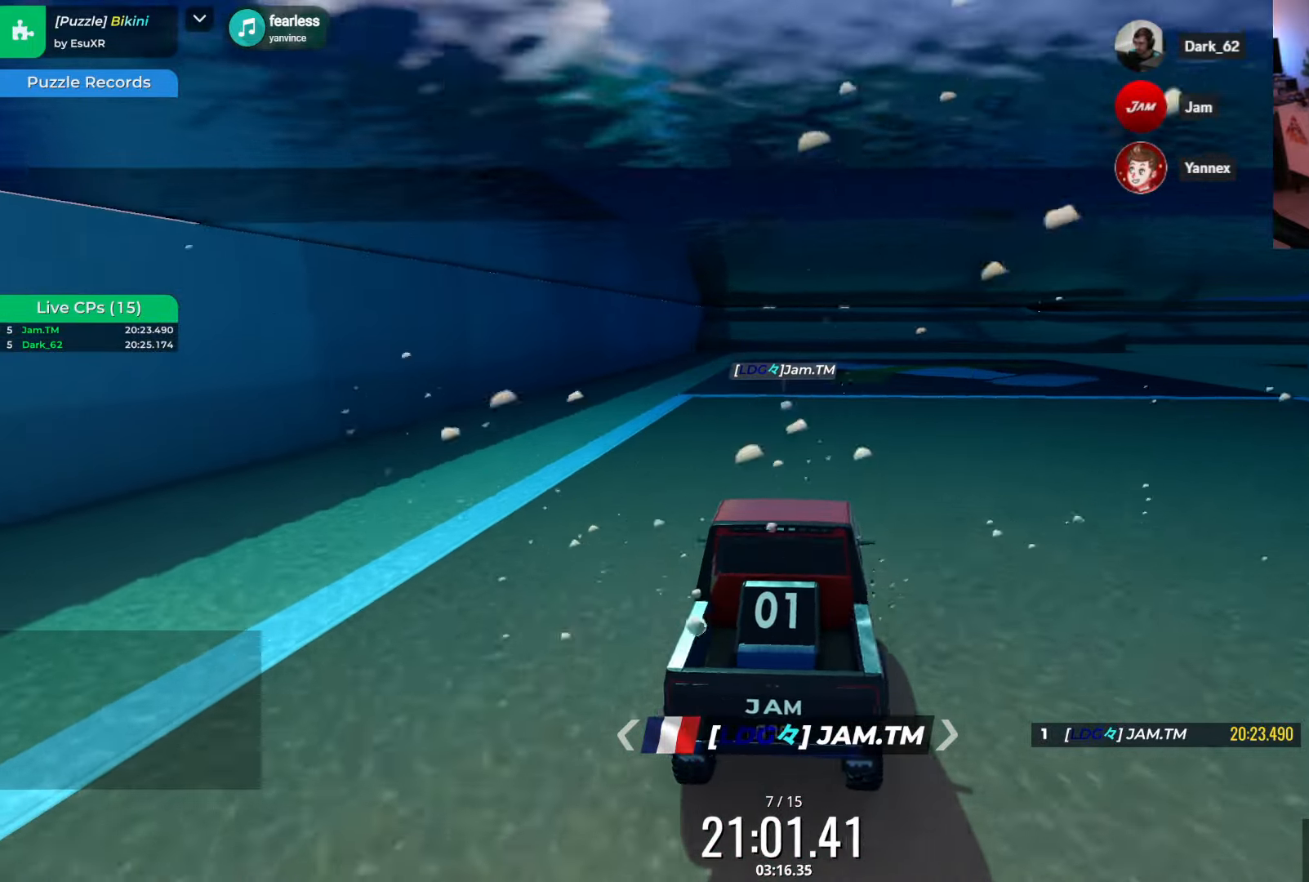
{"keys": ["right"], "events": [[150, "right", "up"], [400, "right", "down"]]}
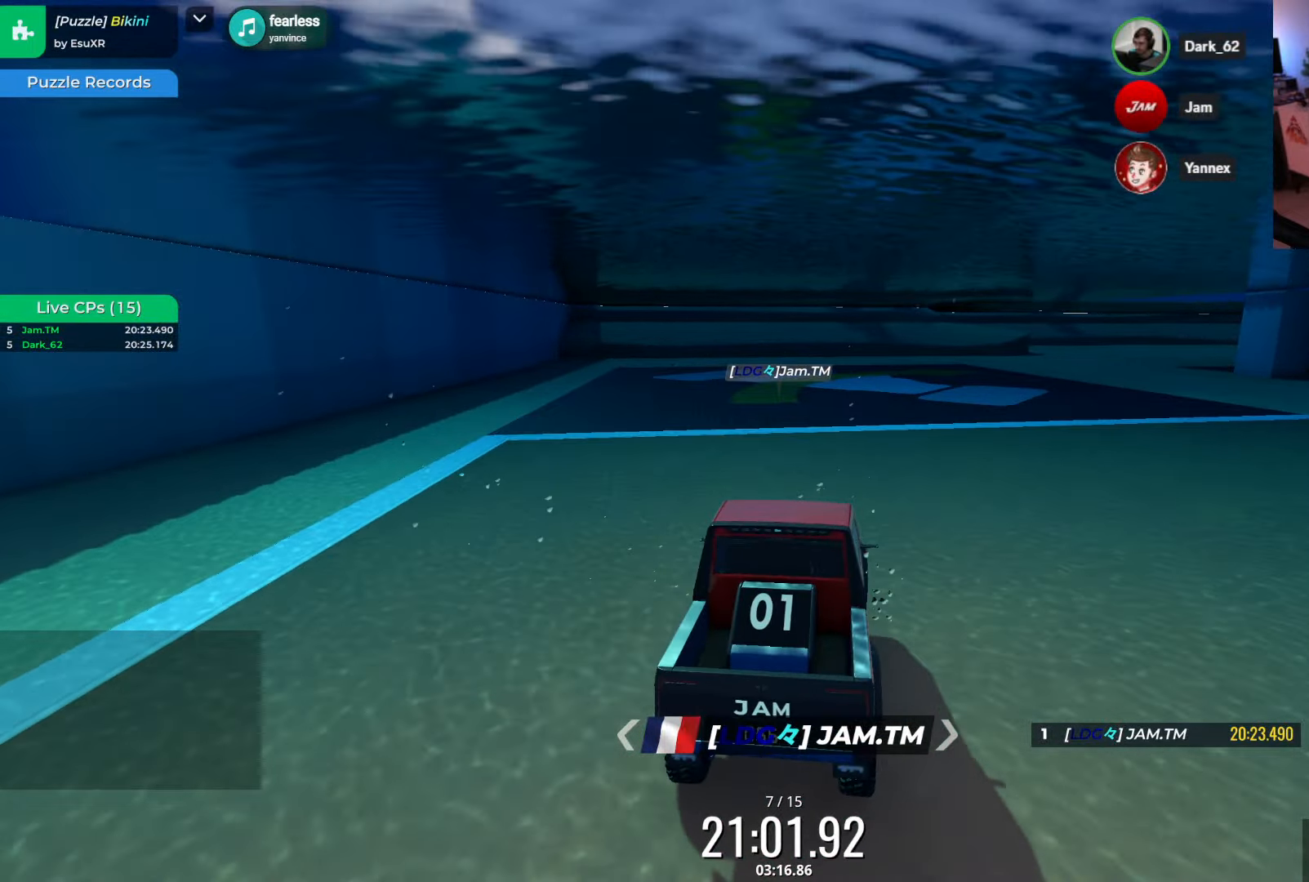
{"keys": ["right"], "events": []}
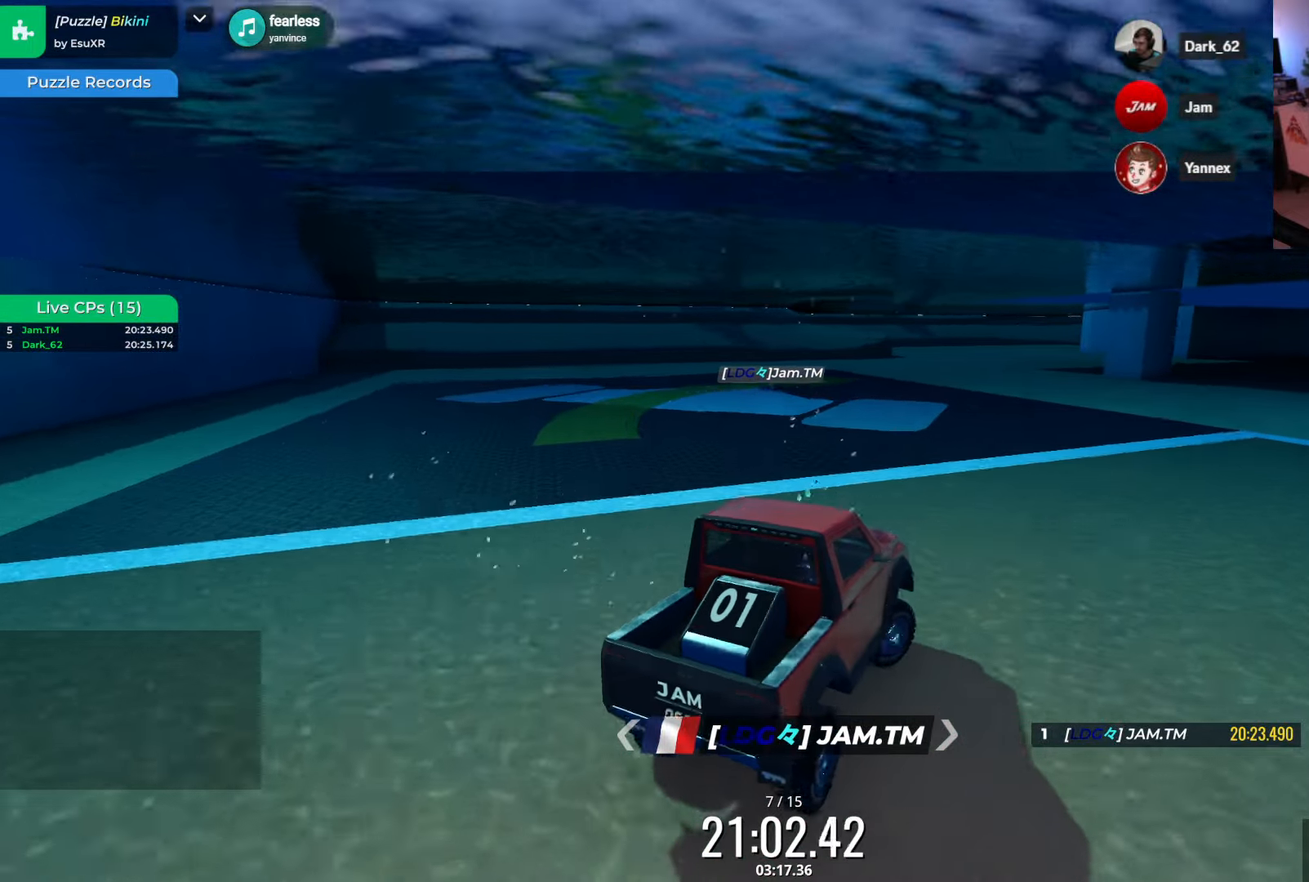
{"keys": ["left"], "events": [[250, "right", "up"], [300, "left", "down"]]}
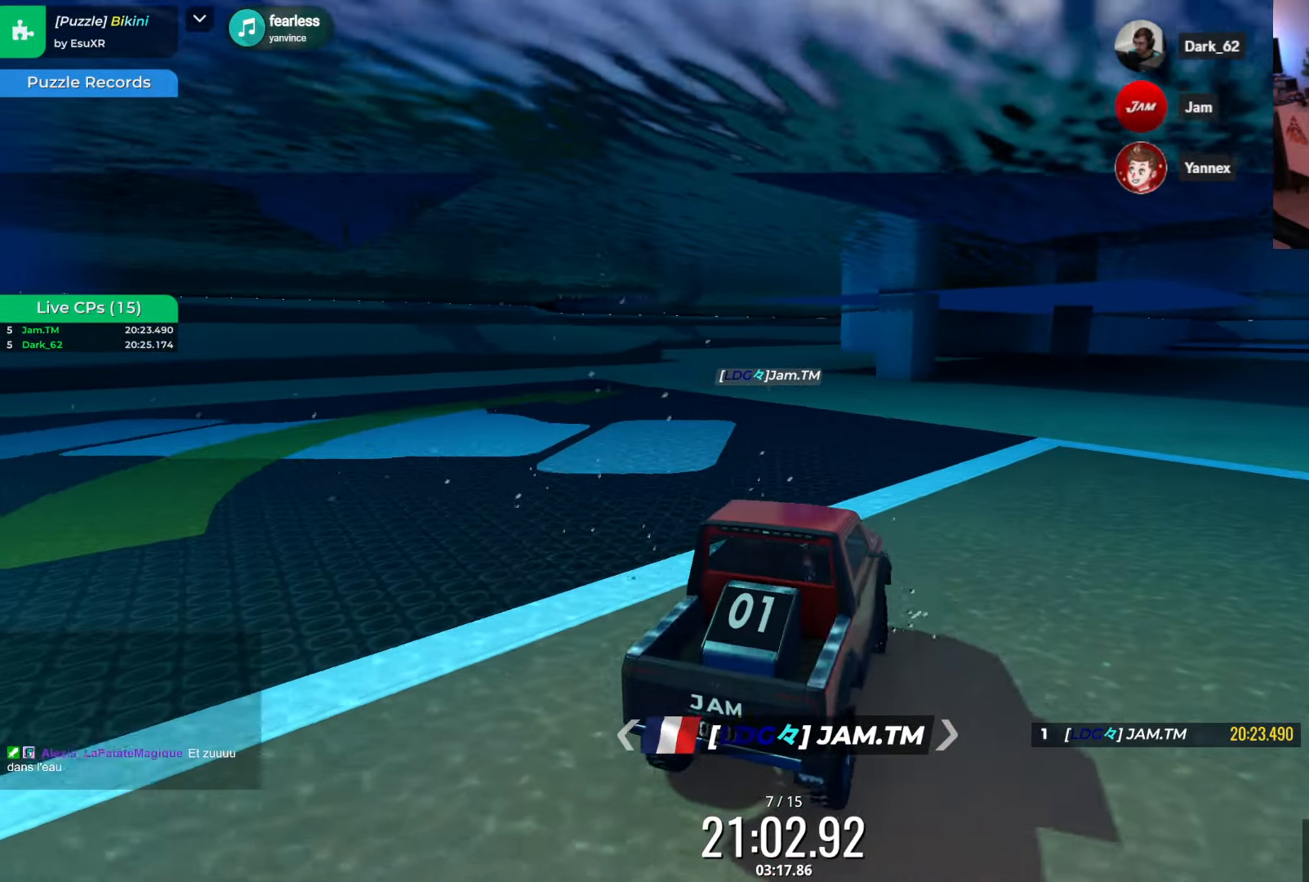
{"keys": [], "events": [[17, "left", "up"]]}
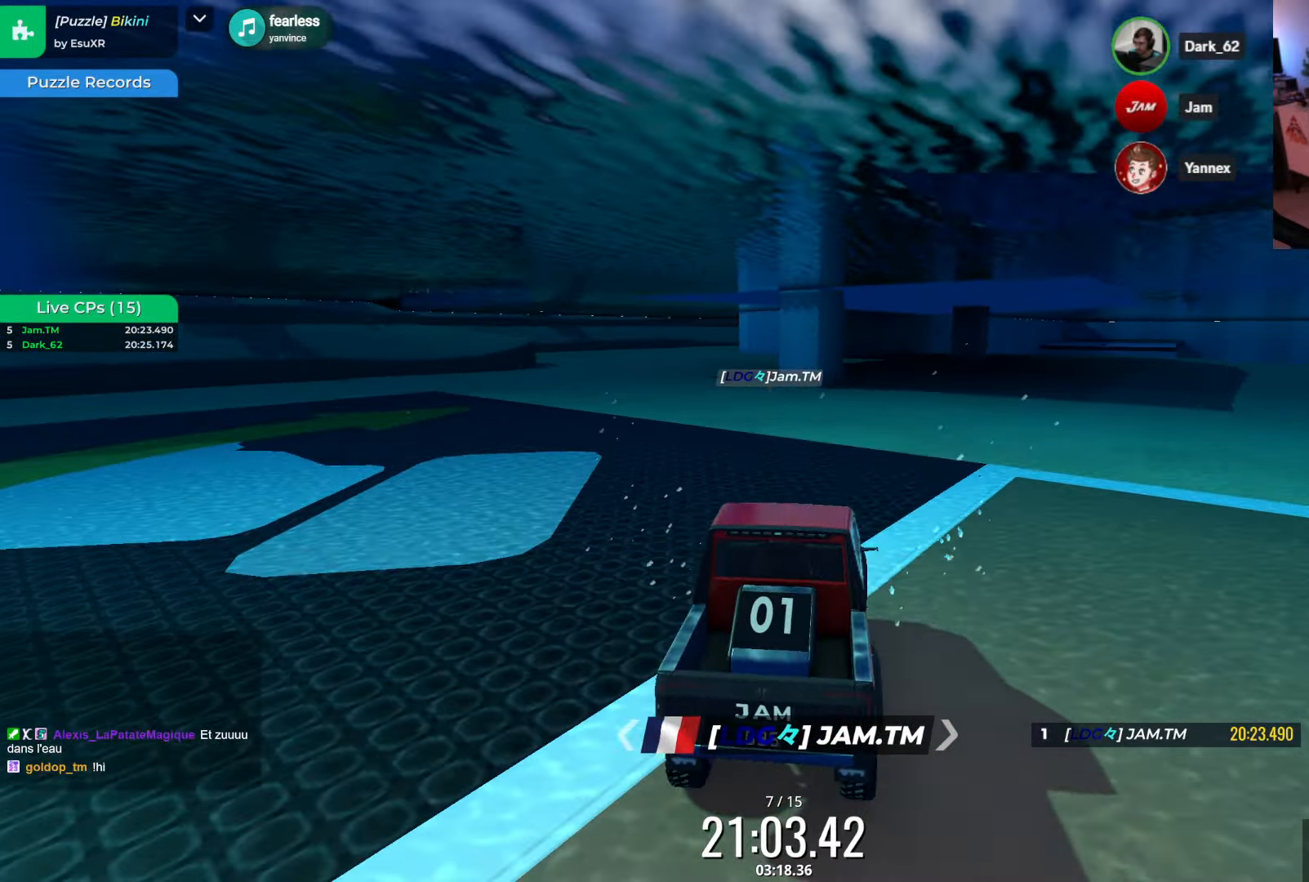
{"keys": [], "events": []}
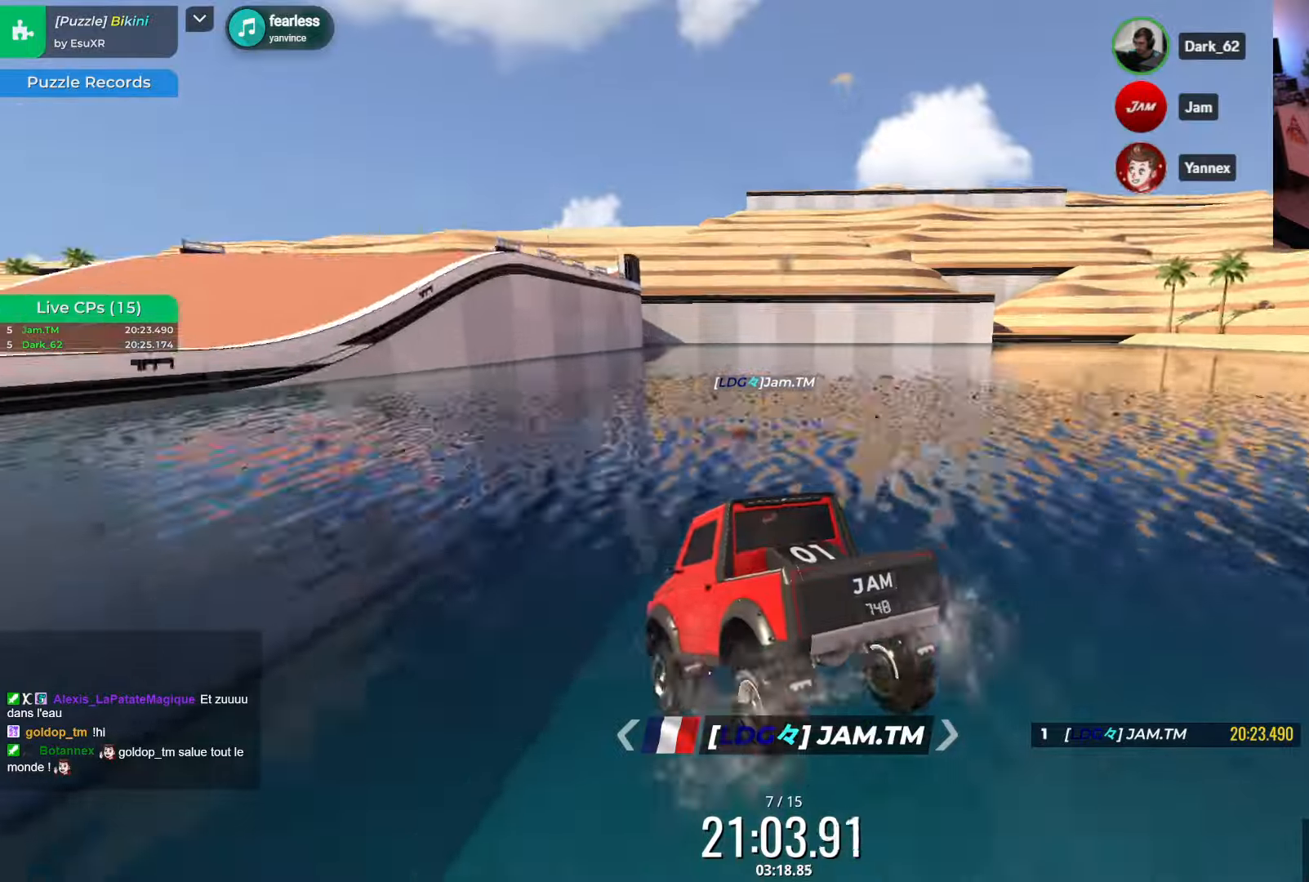
{"keys": [], "events": []}
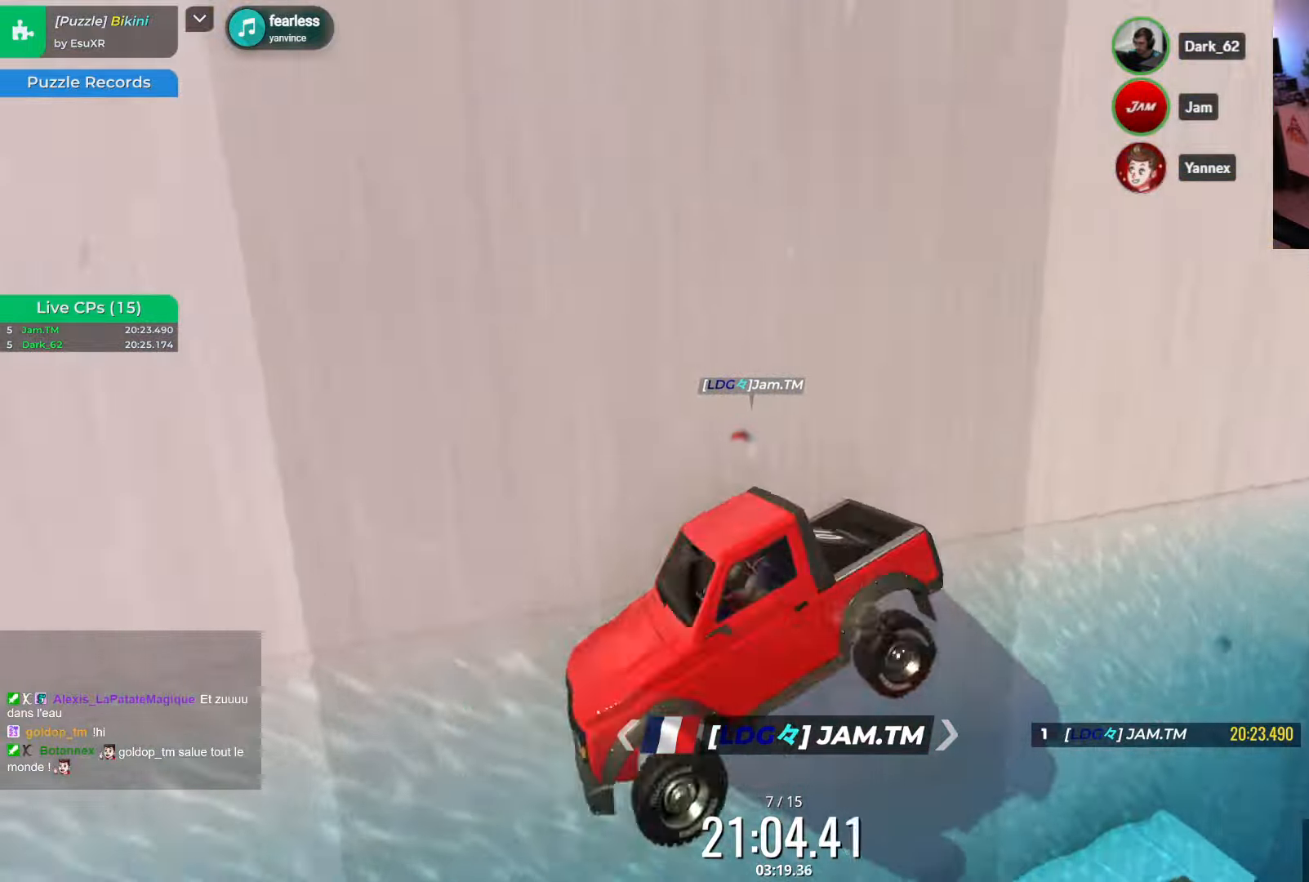
{"keys": ["left", "up"], "events": [[50, "left", "down"], [400, "up", "down"]]}
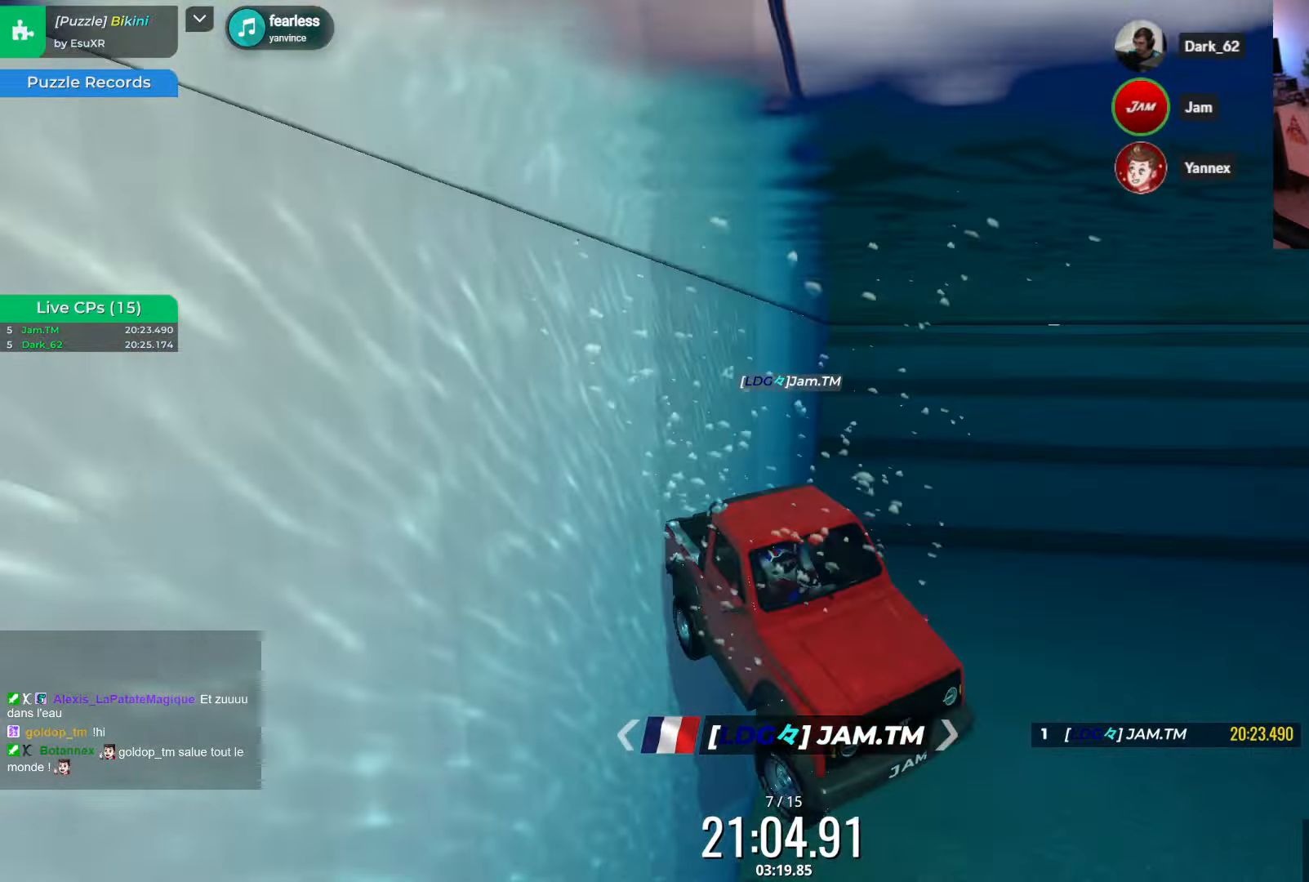
{"keys": ["right", "up"], "events": [[84, "left", "up"], [434, "right", "down"]]}
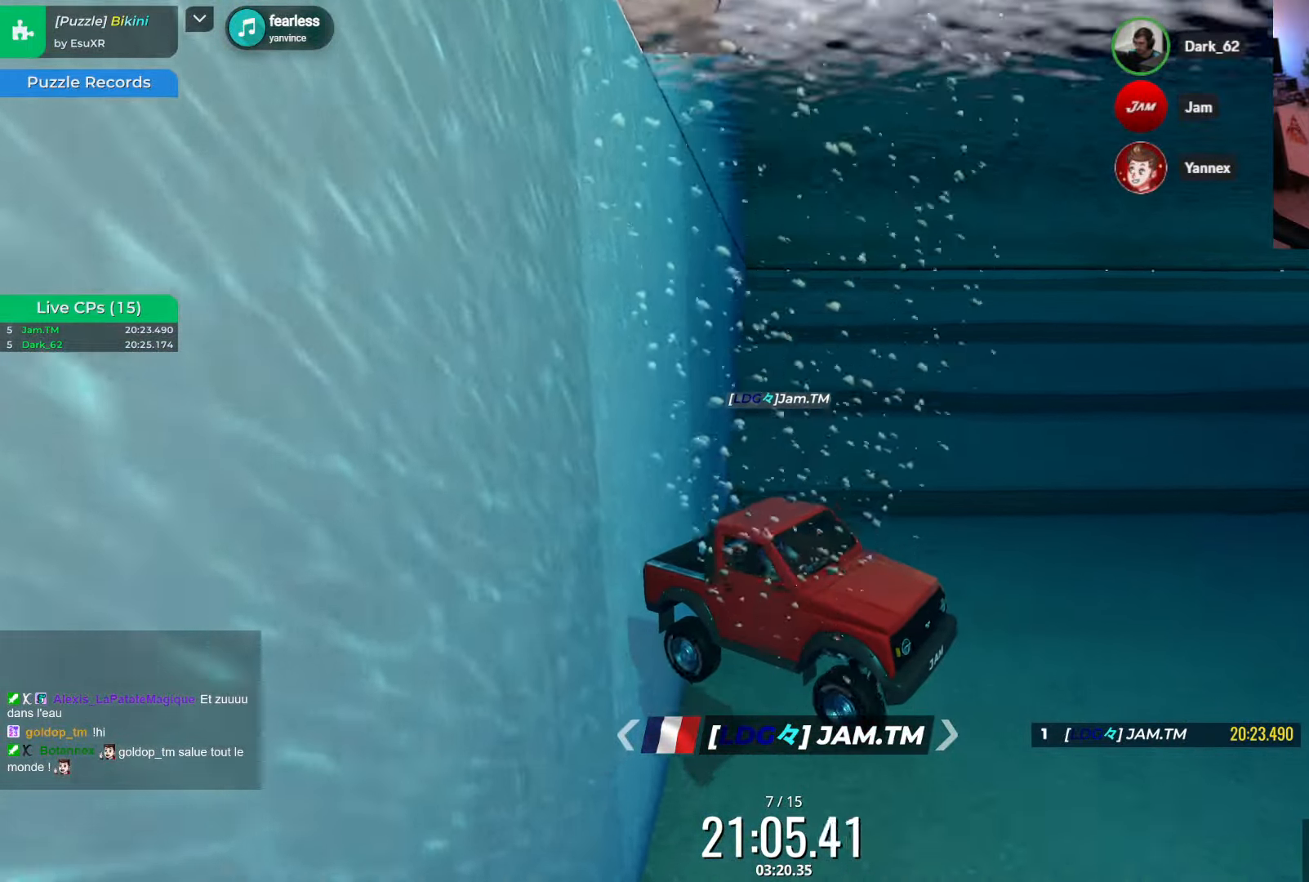
{"keys": ["right", "up"], "events": []}
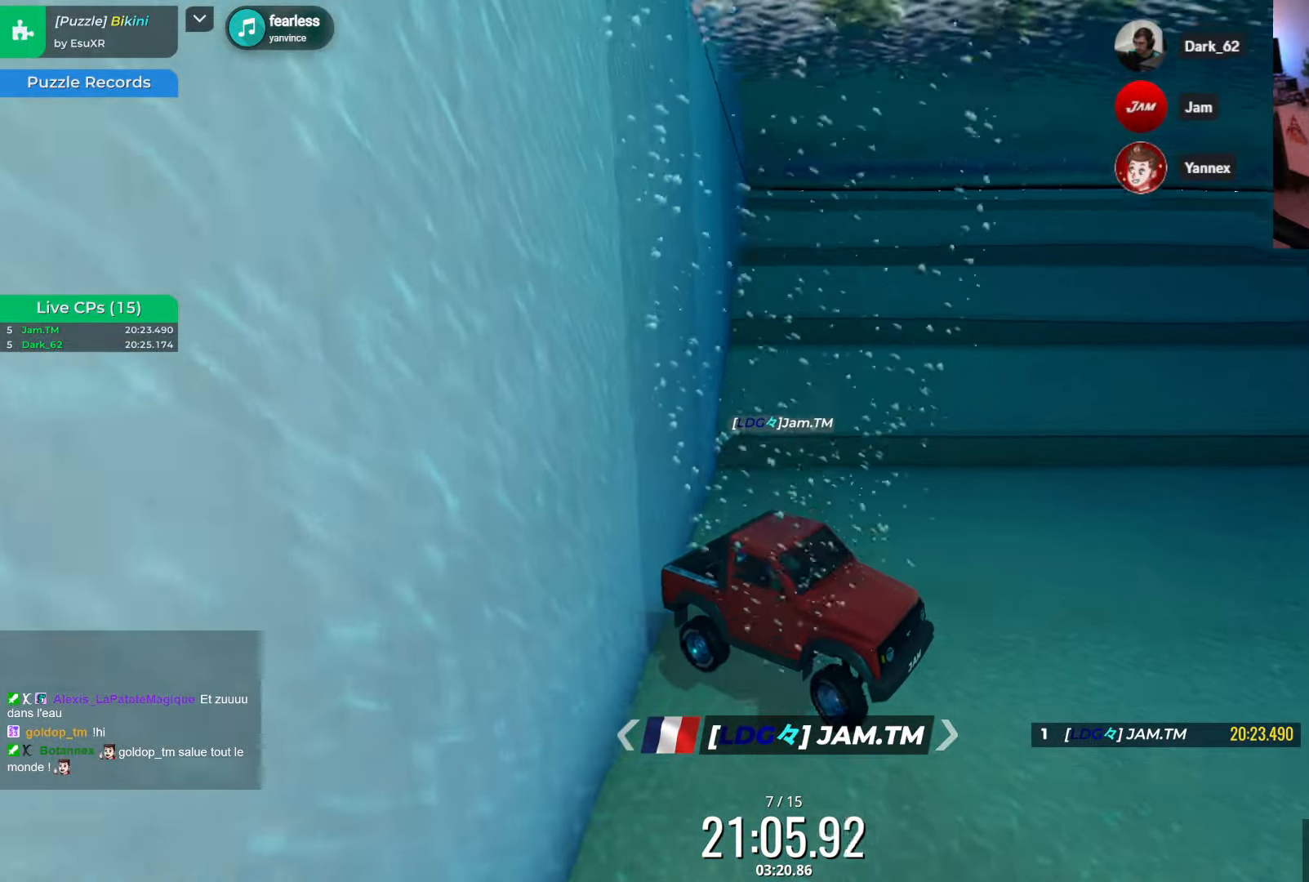
{"keys": ["up"], "events": [[50, "right", "up"]]}
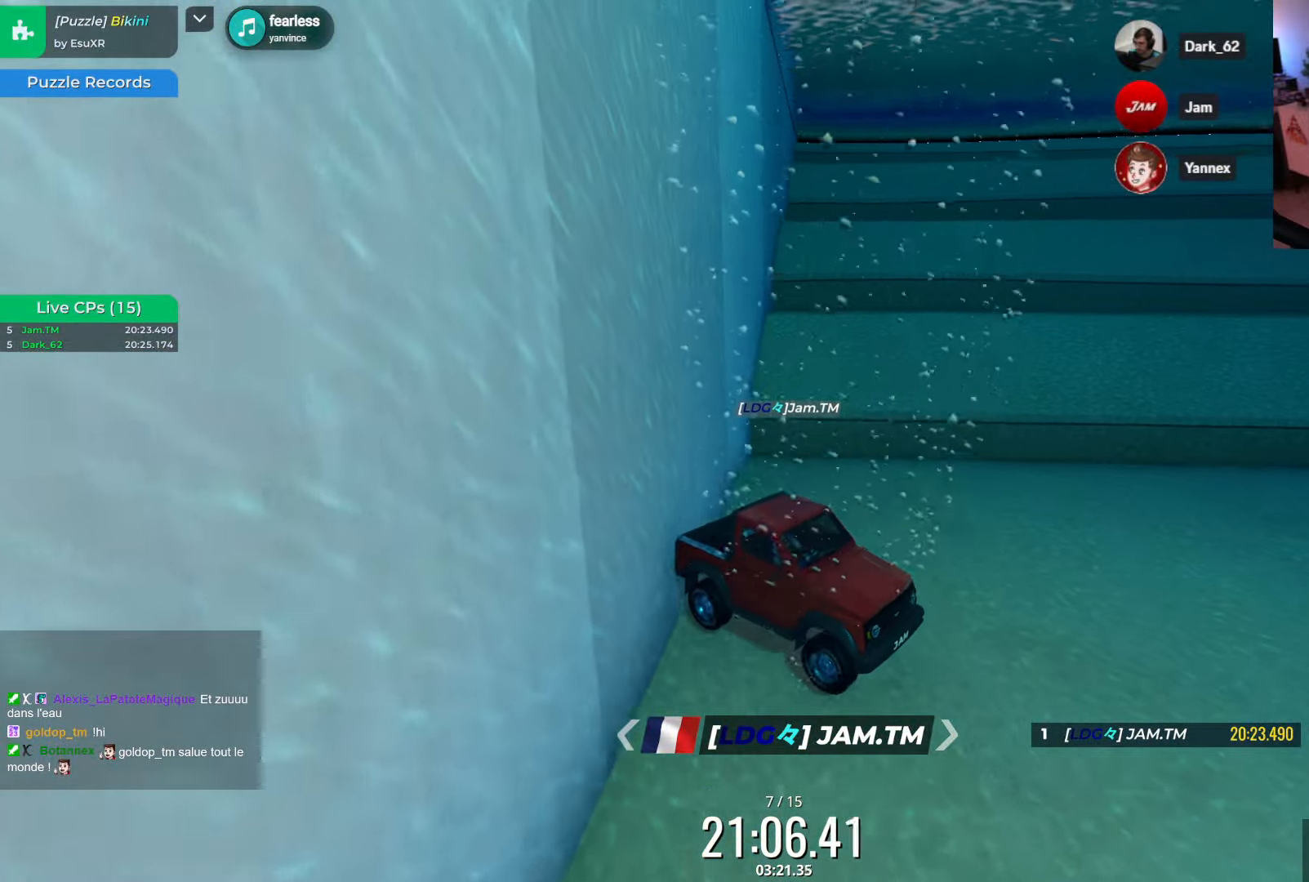
{"keys": ["up"], "events": []}
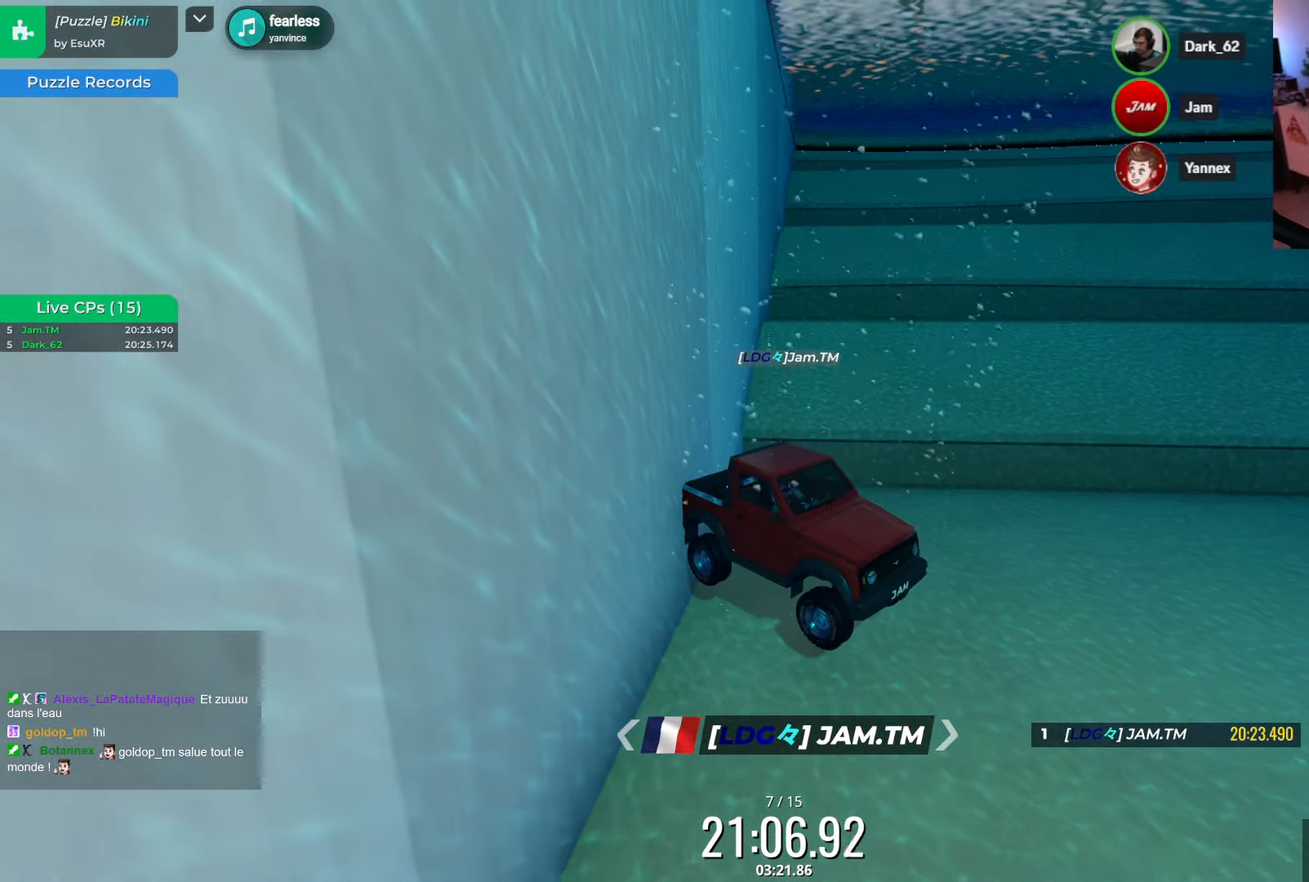
{"keys": ["up"], "events": [[50, "up", "up"], [284, "right", "down"], [450, "up", "down"], [484, "right", "up"]]}
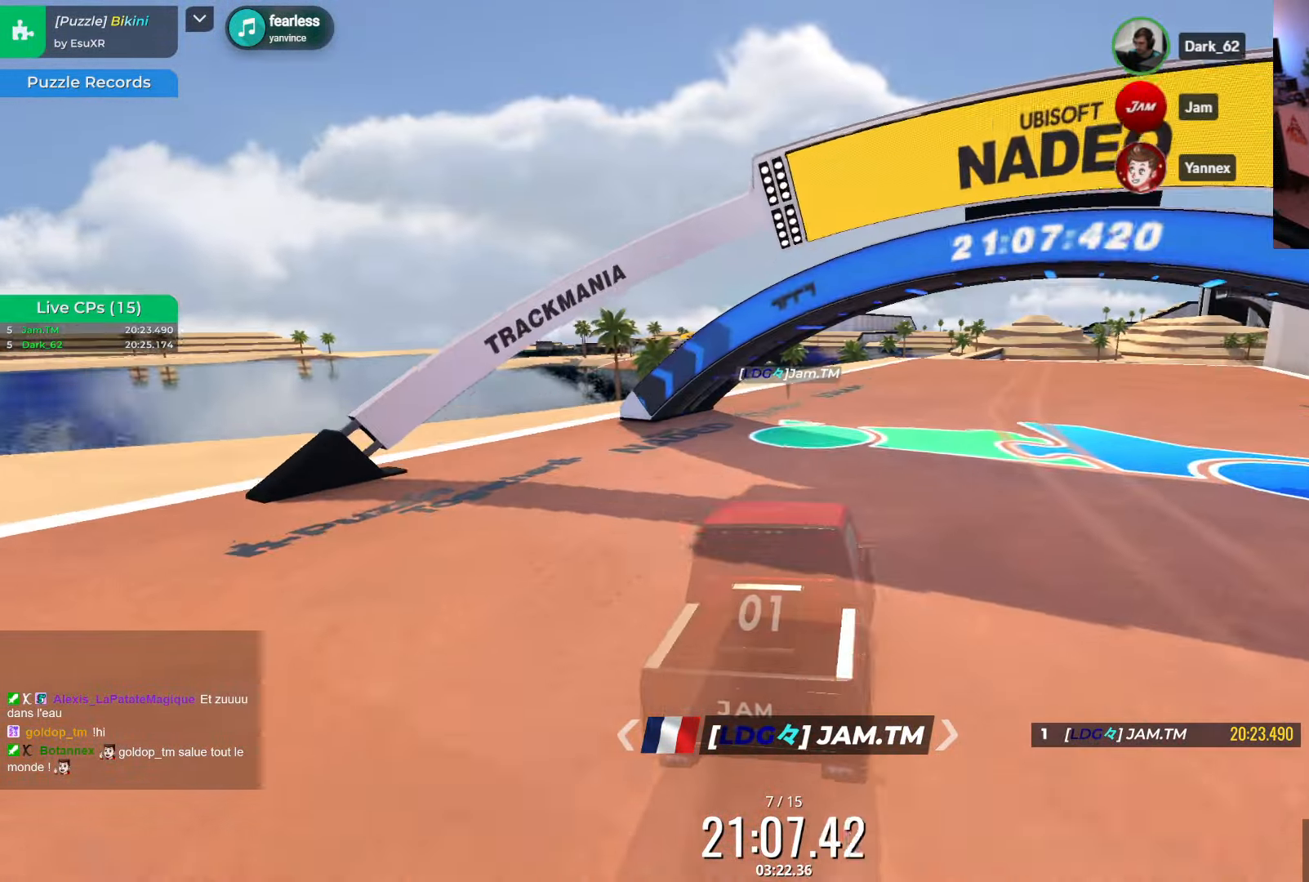
{"keys": ["up"], "events": [[217, "up", "up"], [300, "right", "down"], [501, "right", "up"], [501, "up", "down"]]}
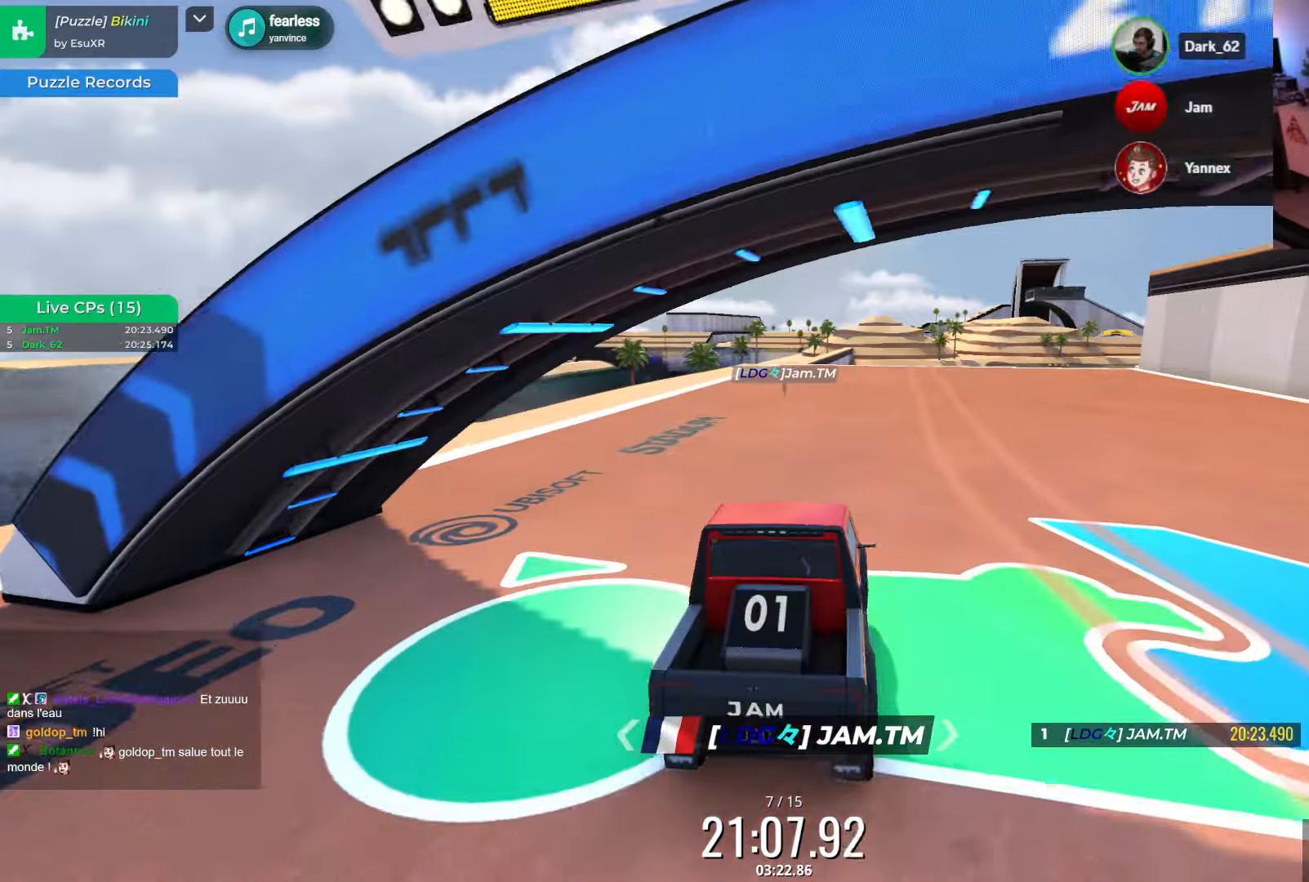
{"keys": ["up"], "events": []}
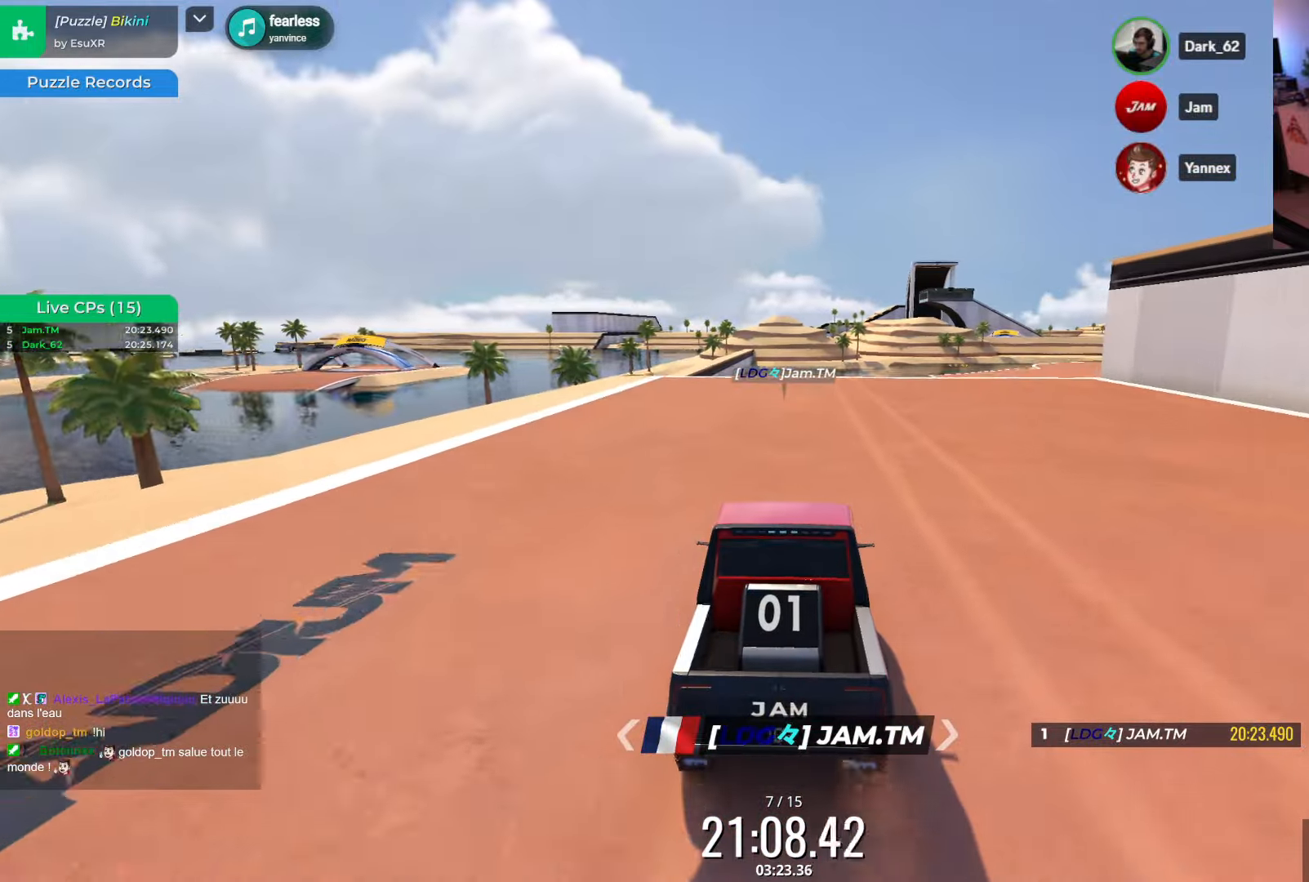
{"keys": ["up"], "events": []}
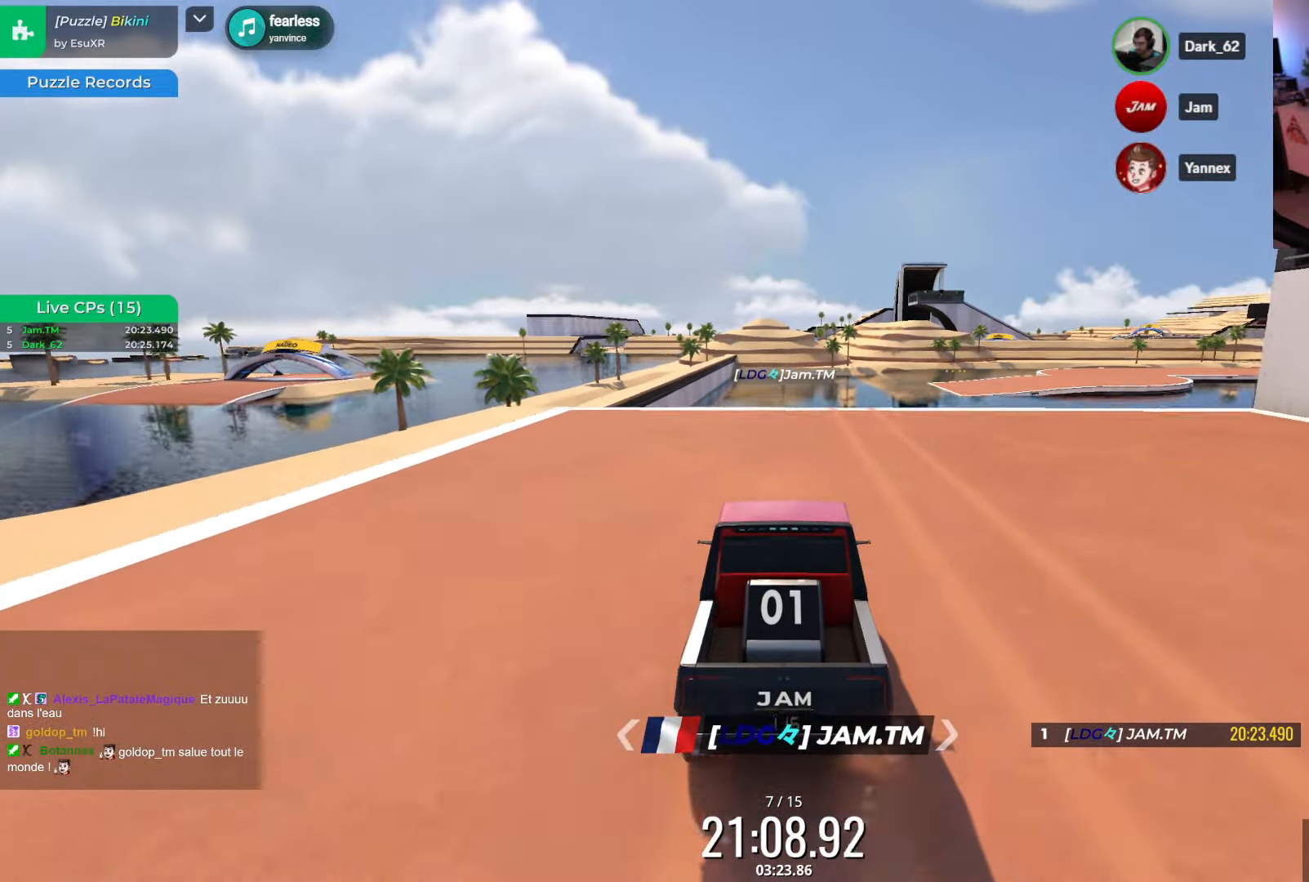
{"keys": [], "events": [[316, "up", "up"], [350, "right", "down"], [500, "right", "up"]]}
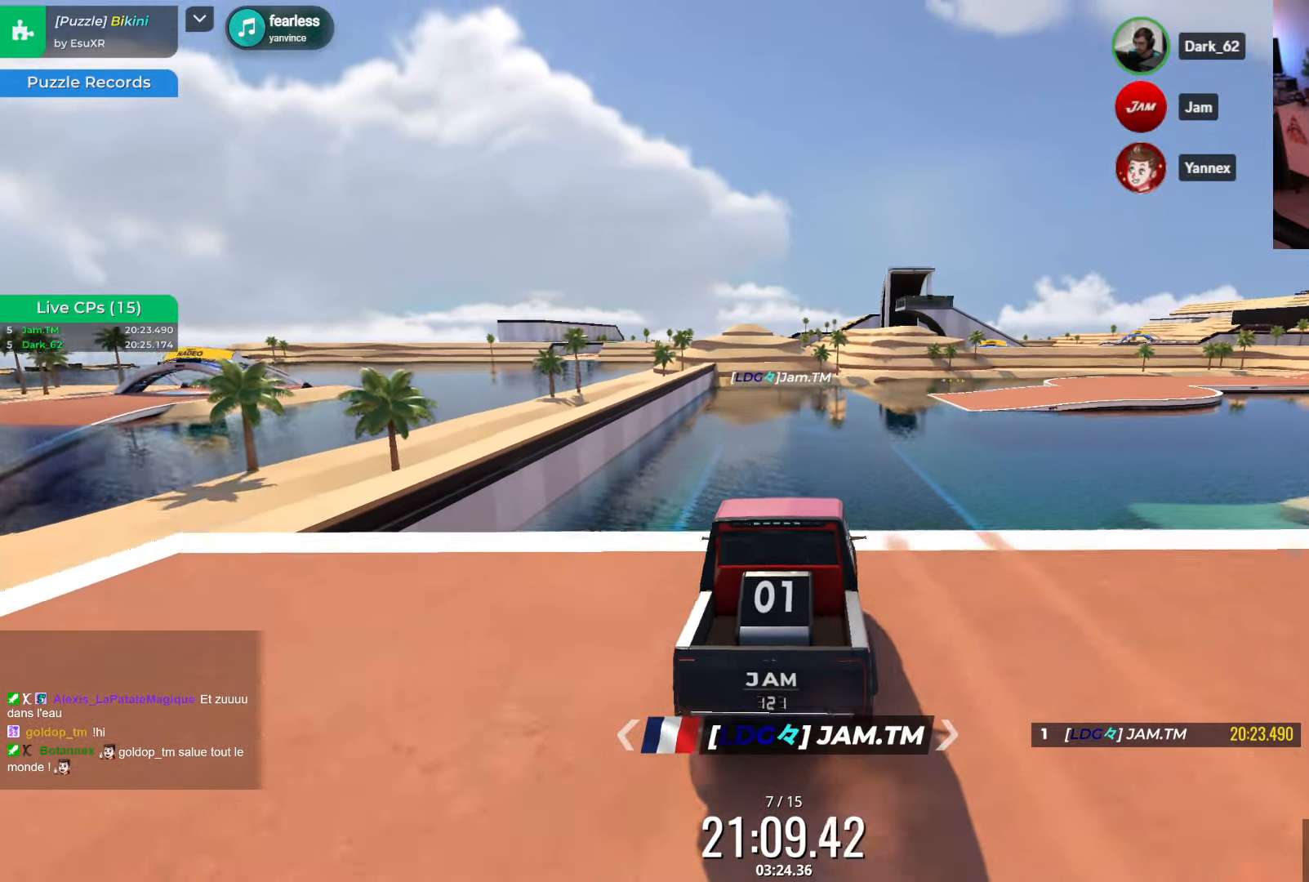
{"keys": ["down"], "events": [[466, "down", "down"]]}
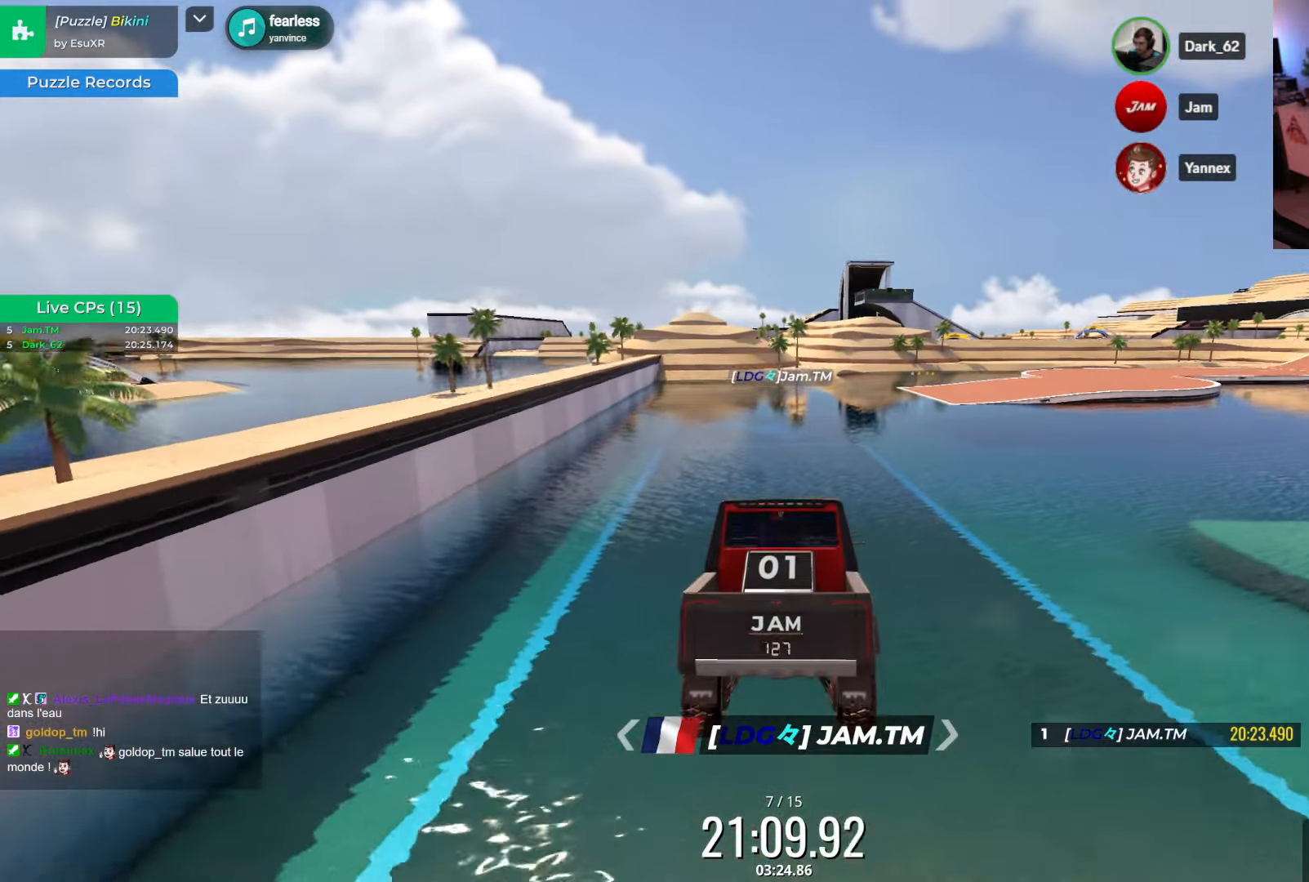
{"keys": [], "events": [[133, "down", "up"]]}
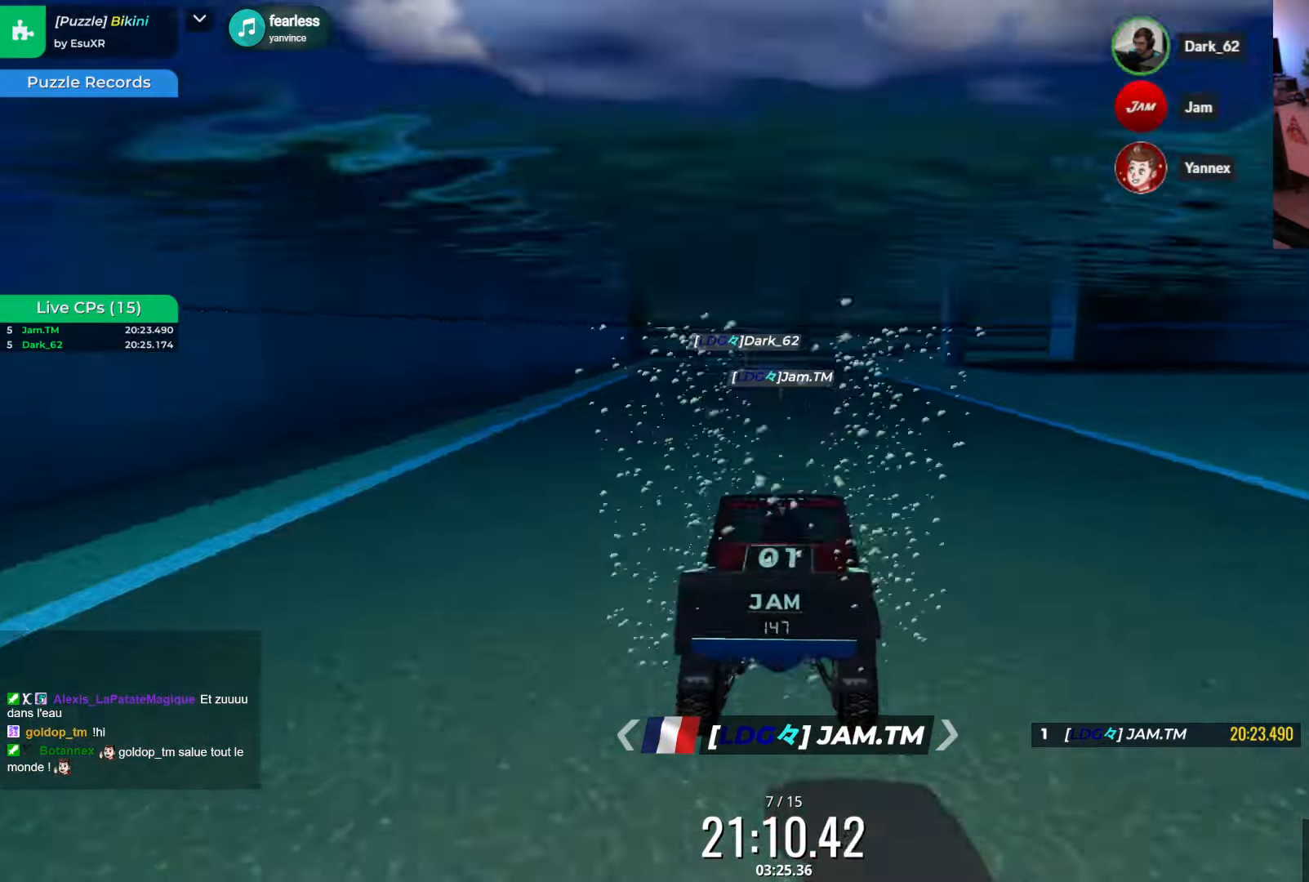
{"keys": [], "events": []}
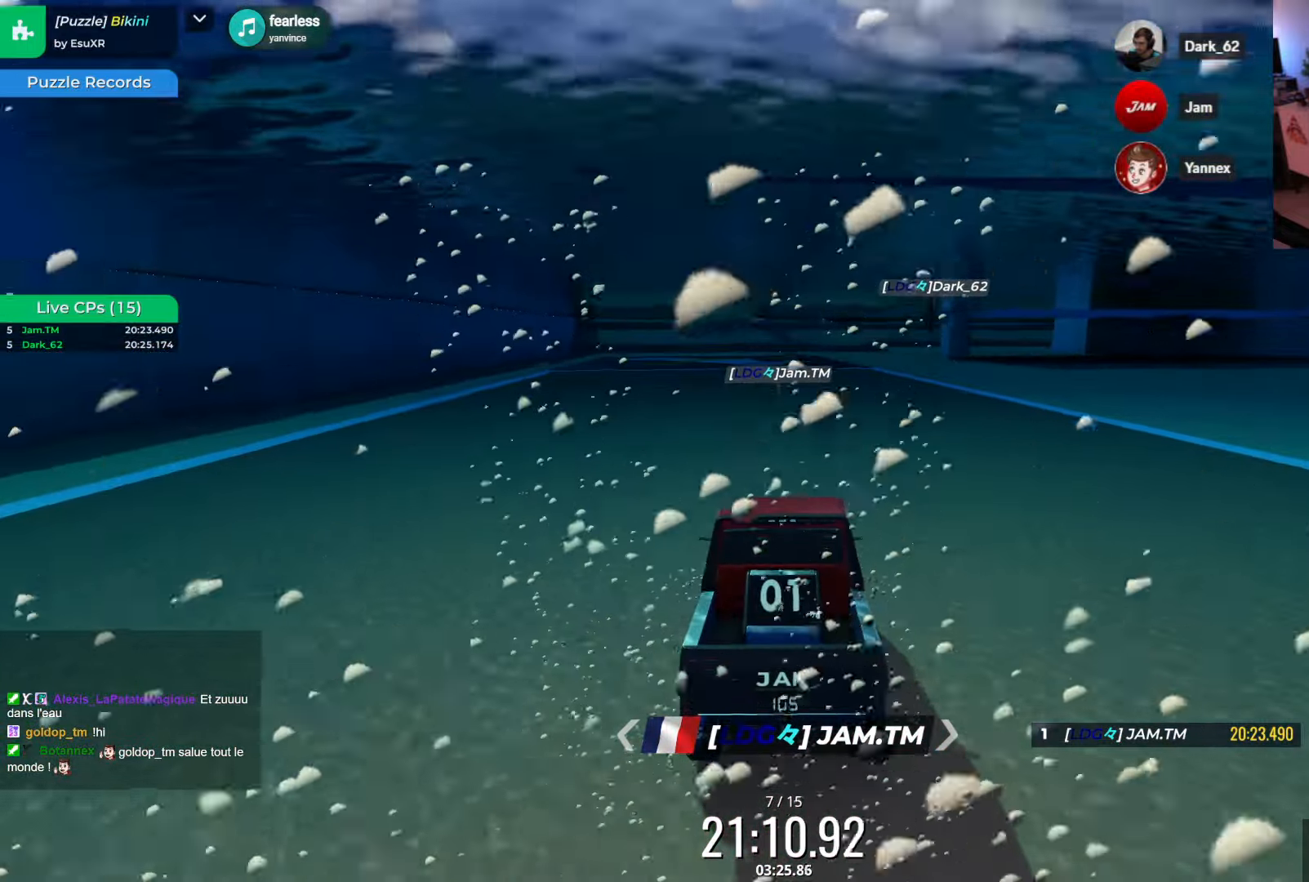
{"keys": ["right"], "events": [[83, "left", "down"], [266, "left", "up"], [483, "right", "down"]]}
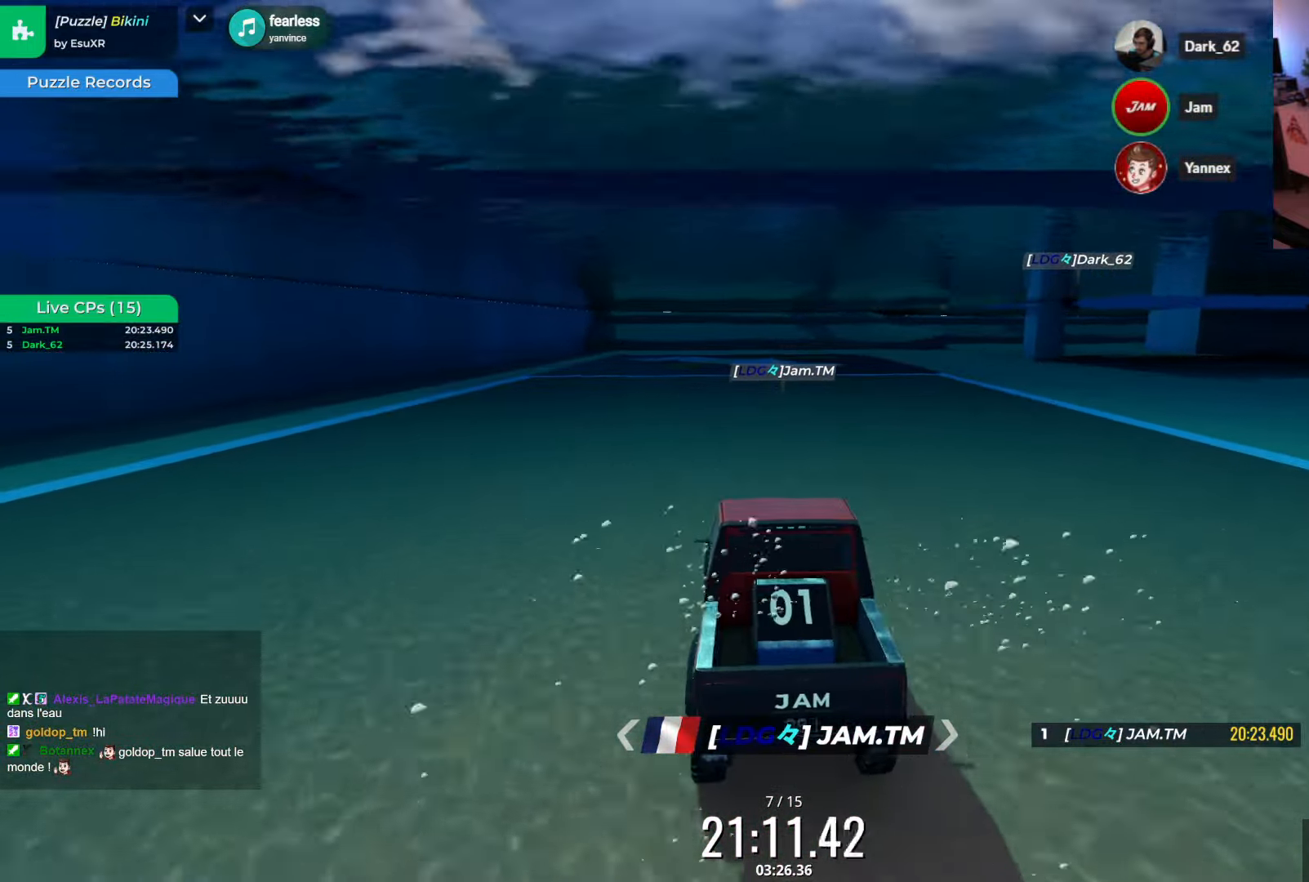
{"keys": ["right"], "events": [[100, "right", "up"], [433, "right", "down"]]}
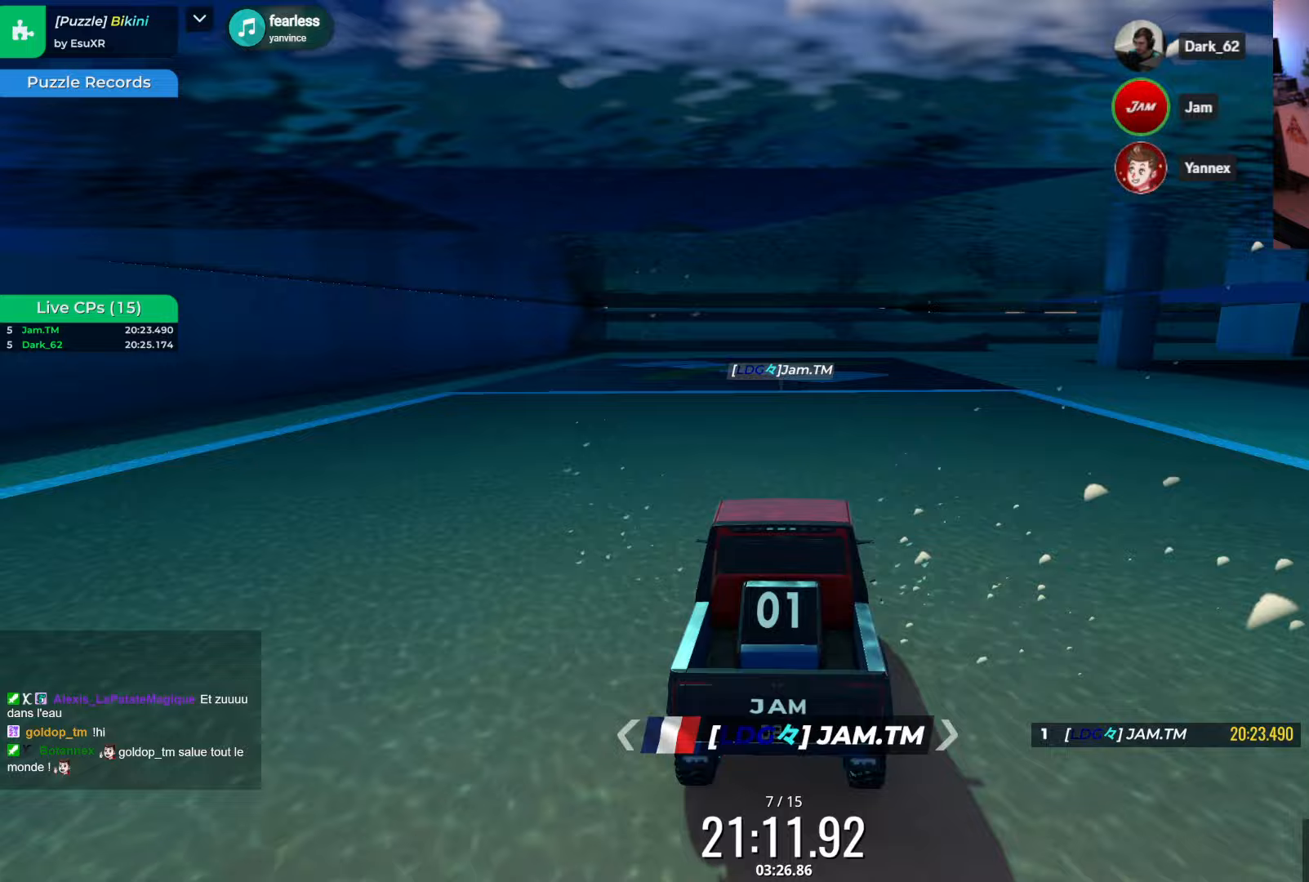
{"keys": [], "events": [[133, "right", "up"], [167, "down", "down"], [300, "right", "down"], [433, "right", "up"], [450, "down", "up"]]}
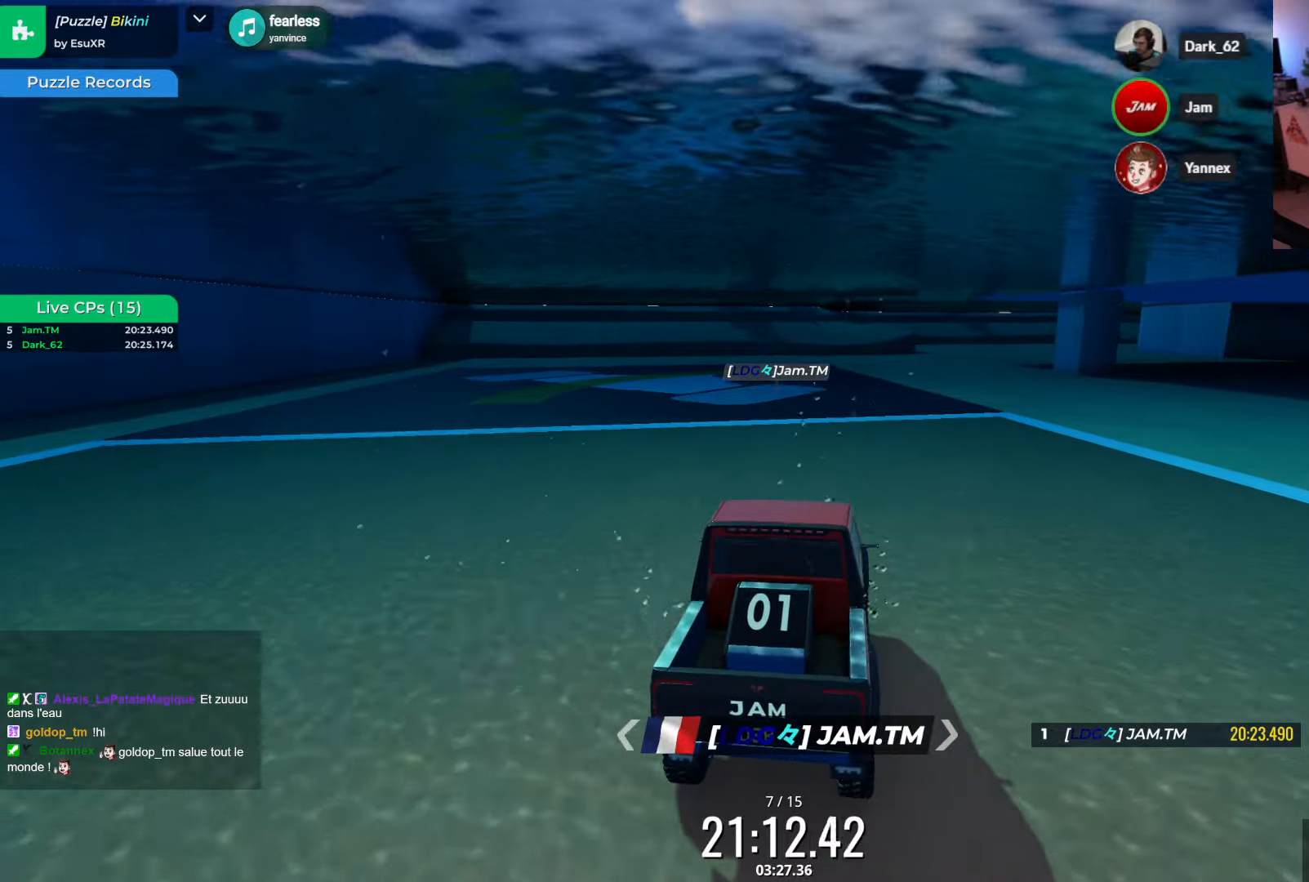
{"keys": ["down"], "events": [[200, "right", "down"], [450, "right", "up"], [500, "down", "down"]]}
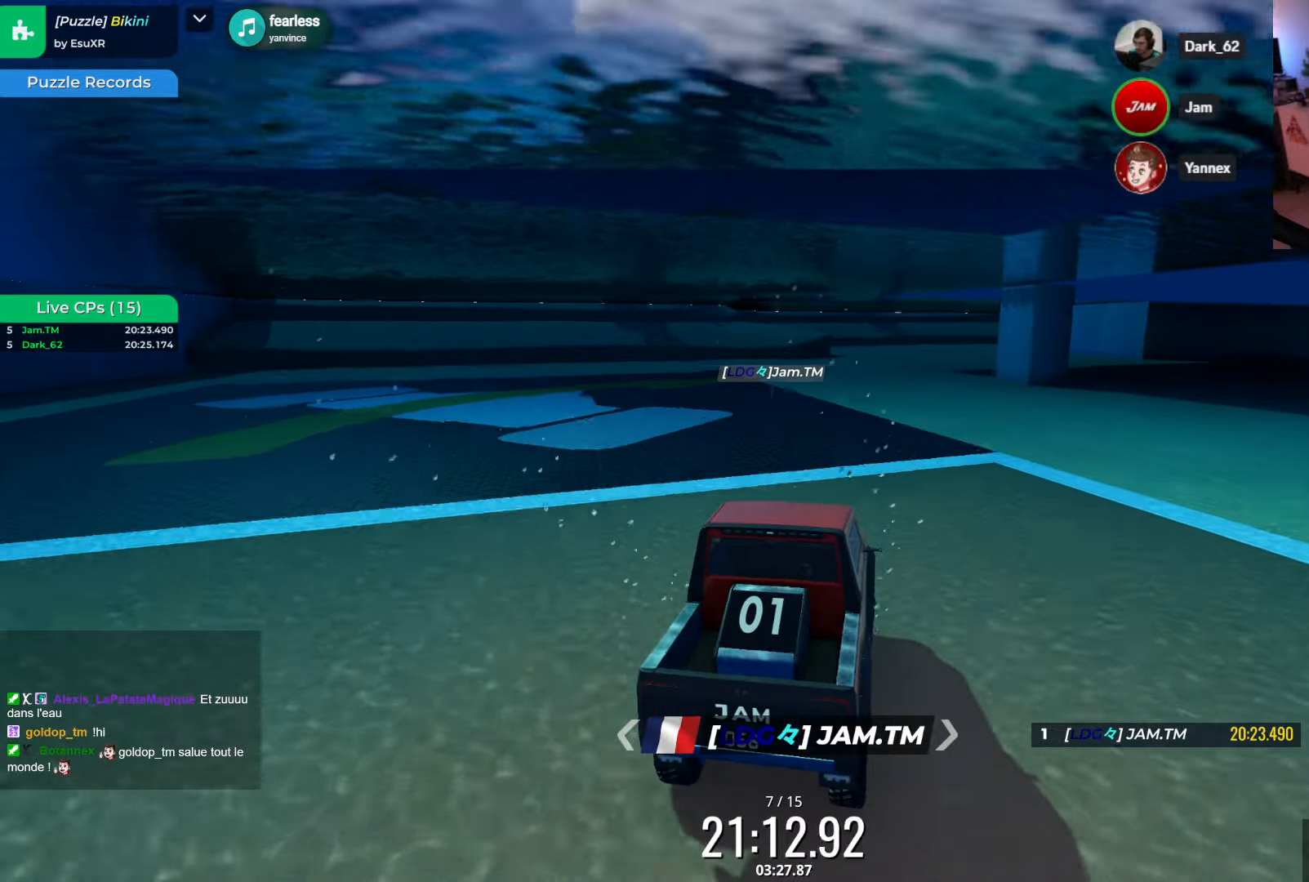
{"keys": ["down"], "events": []}
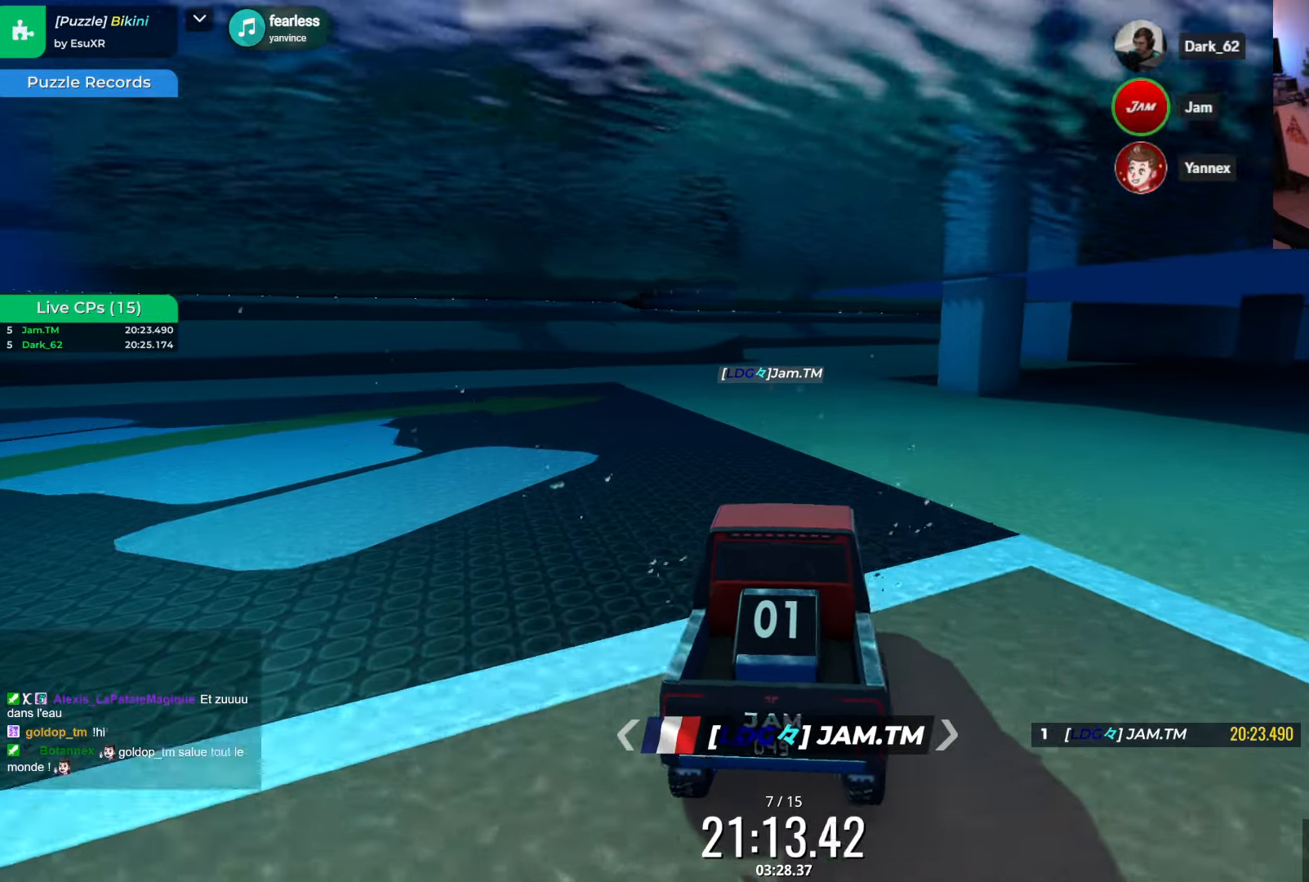
{"keys": ["down"], "events": []}